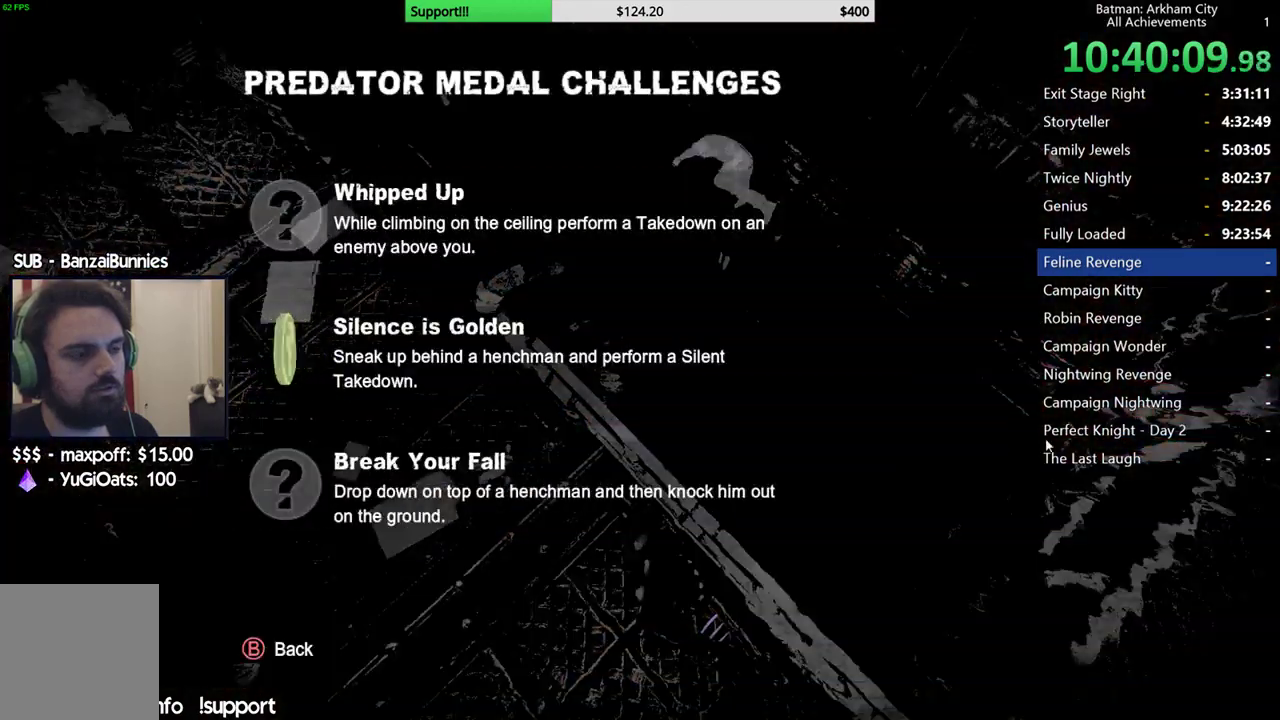
Gameplay with a controller (Xbox layout); each line is a JSON object with the inputs held at the frame after it. "button_events" lists button changes between this image and that frame as [ms after this image, input, new state], when the widget could be followed in between (sticks are given only as held states). This document gives stick clicks only as held states, not as events. Not read: L1 R1.
{"buttons": ["R2"], "left_stick": "center", "right_stick": "center", "button_events": [[100, "SELECT", "up"]]}
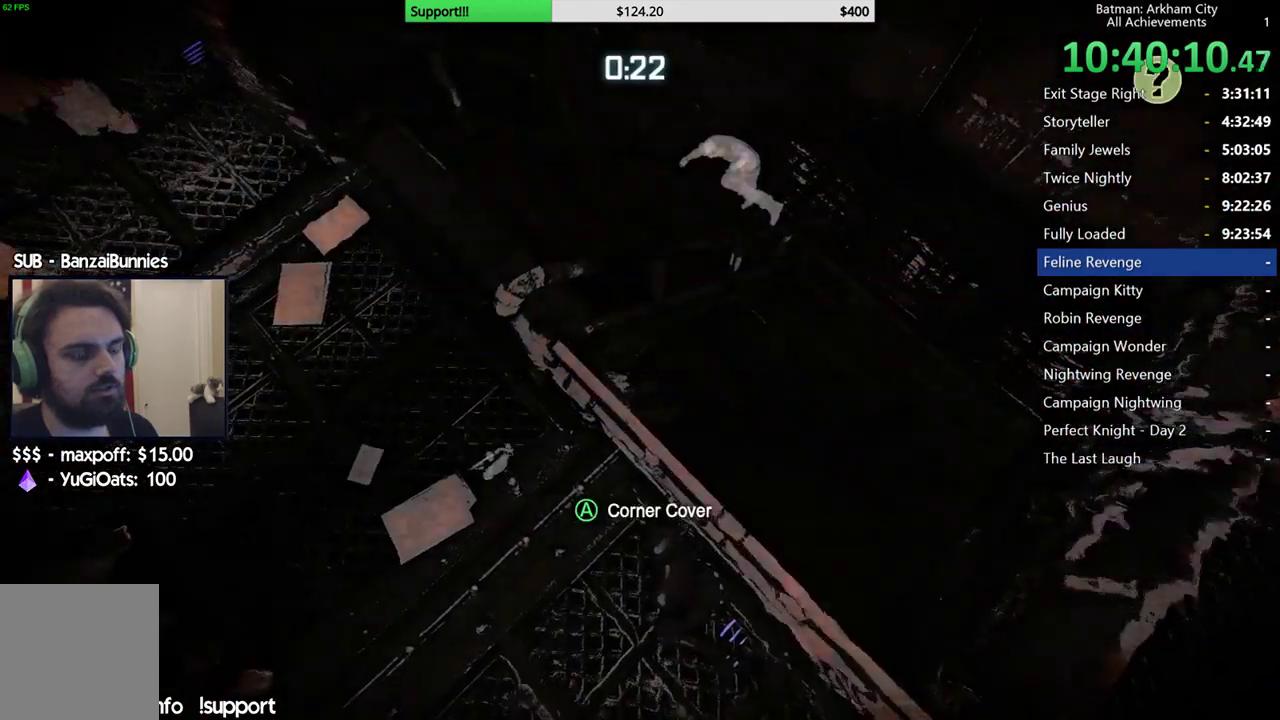
{"buttons": ["R2"], "left_stick": "center", "right_stick": "center", "button_events": [[17, "SELECT", "down"], [183, "SELECT", "up"]]}
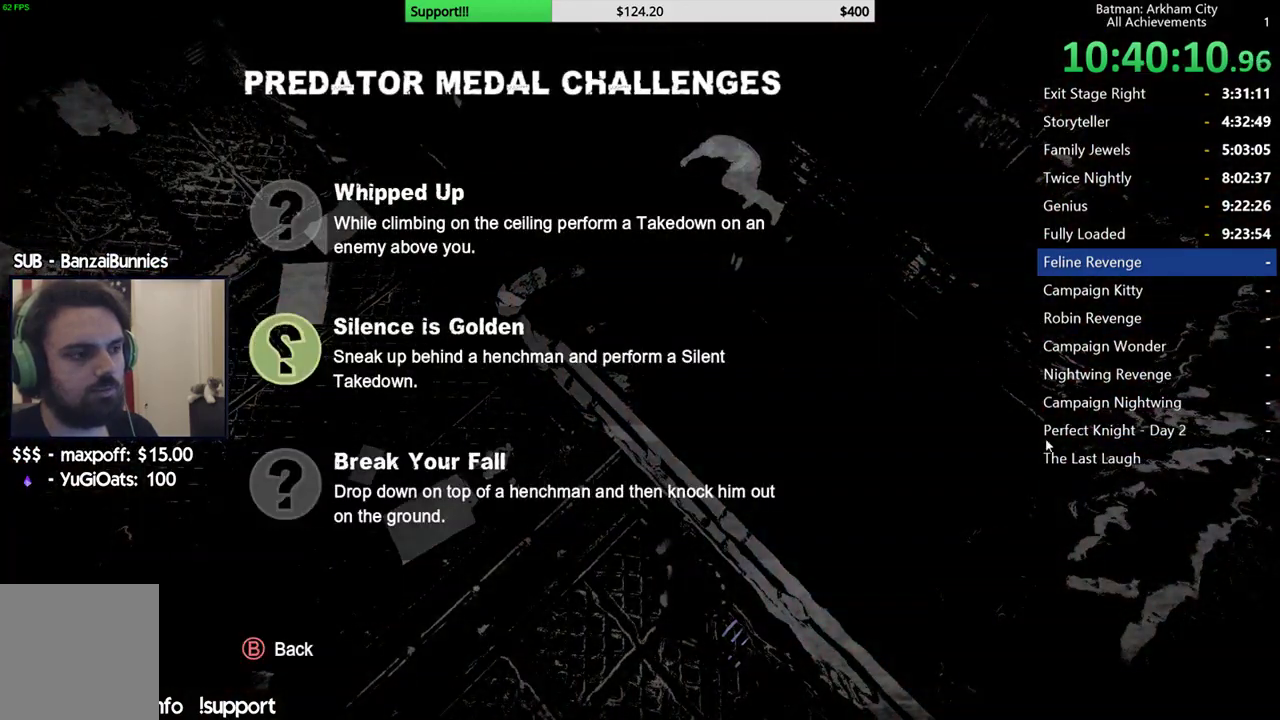
{"buttons": ["R2"], "left_stick": "center", "right_stick": "down-left", "button_events": [[217, "SELECT", "down"], [333, "SELECT", "up"]]}
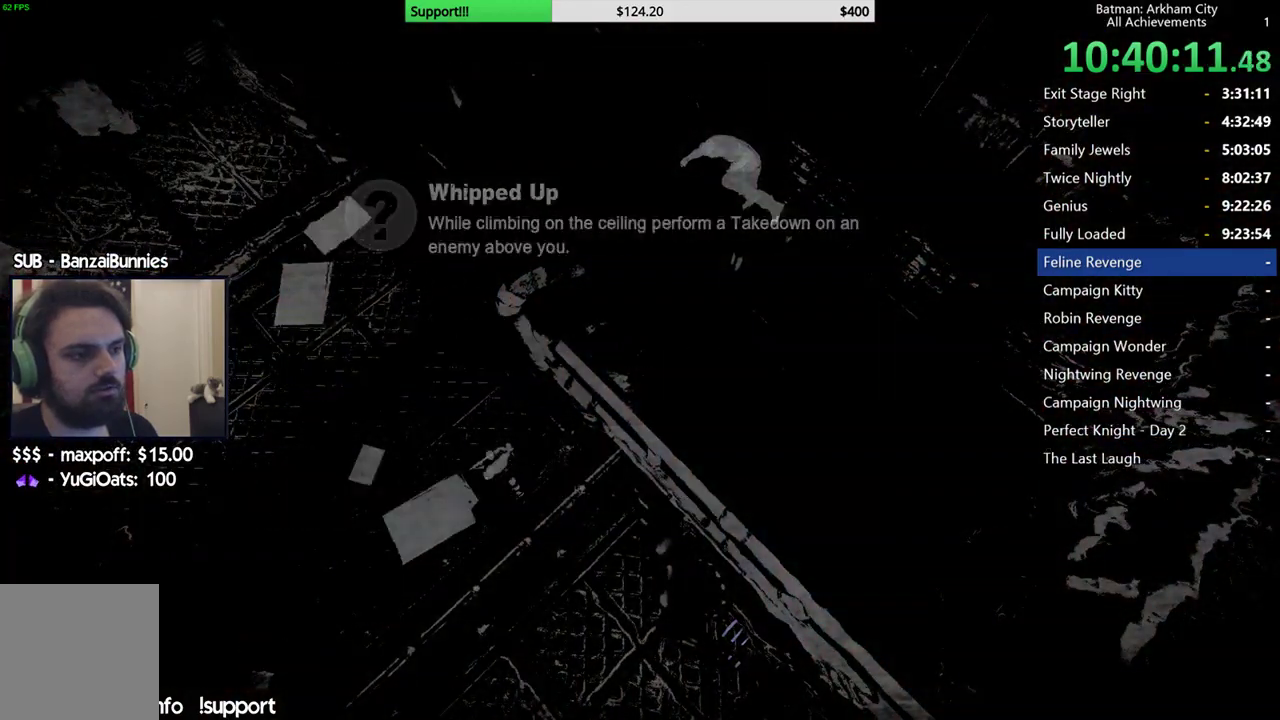
{"buttons": ["R2"], "left_stick": "up-left", "right_stick": "center", "button_events": []}
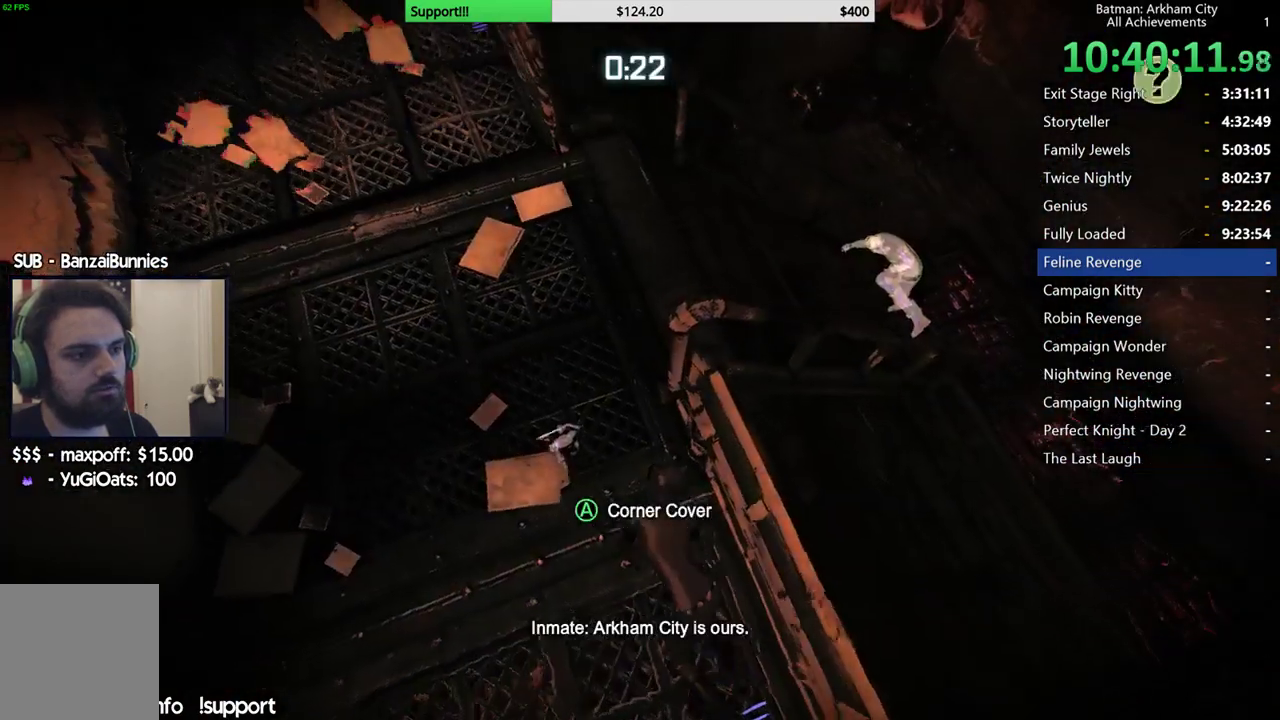
{"buttons": ["R2"], "left_stick": "up-left", "right_stick": "center", "button_events": []}
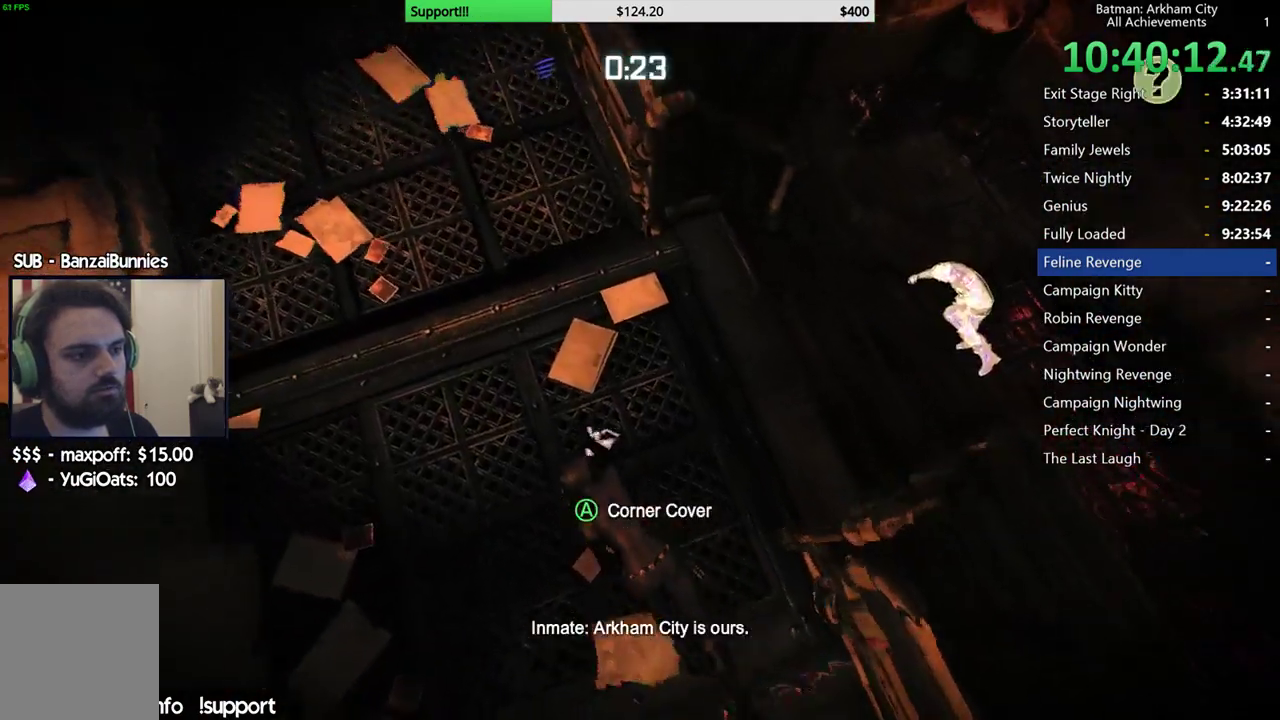
{"buttons": ["R2"], "left_stick": "up-left", "right_stick": "down", "button_events": []}
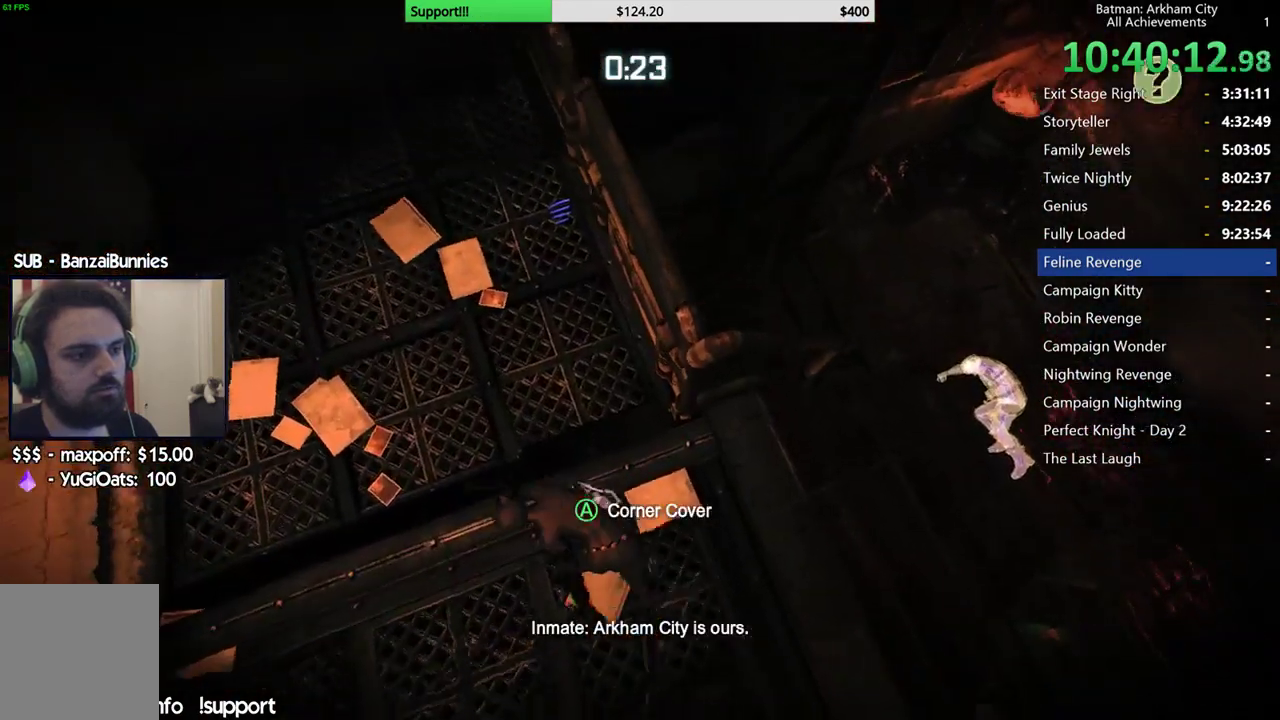
{"buttons": [], "left_stick": "up-right", "right_stick": "down", "button_events": [[117, "R2", "up"]]}
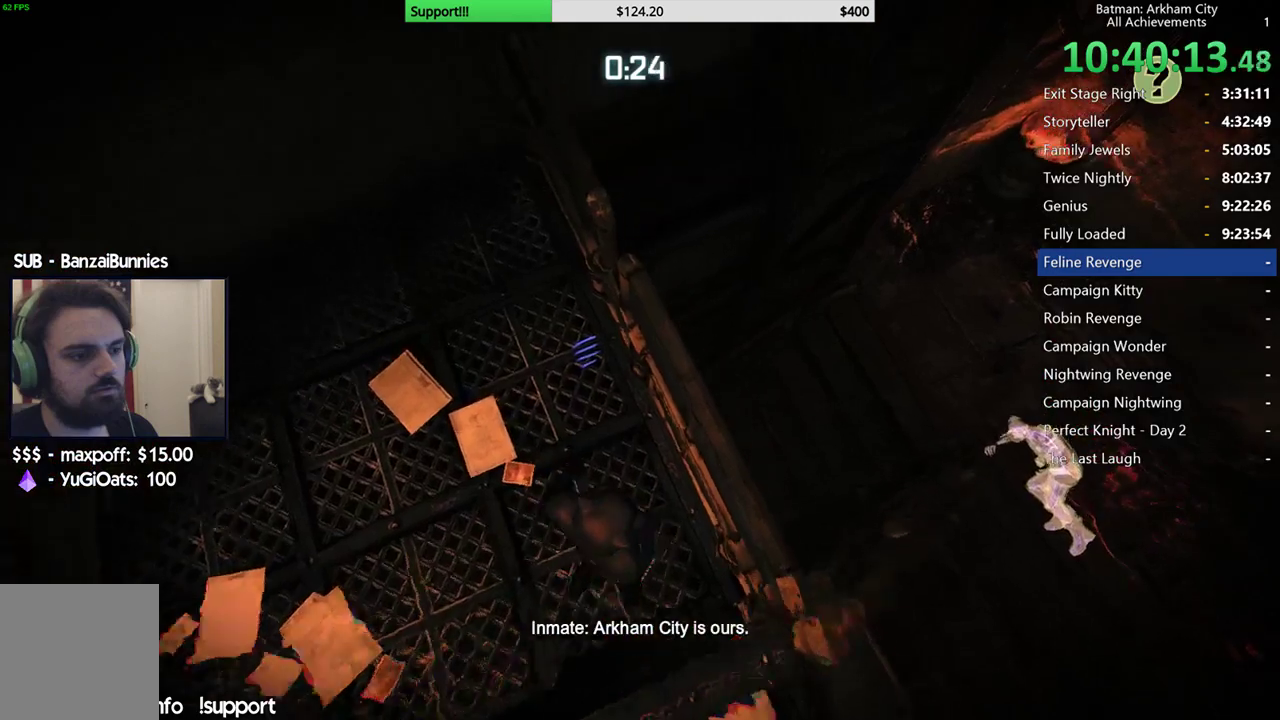
{"buttons": [], "left_stick": "up", "right_stick": "down", "button_events": []}
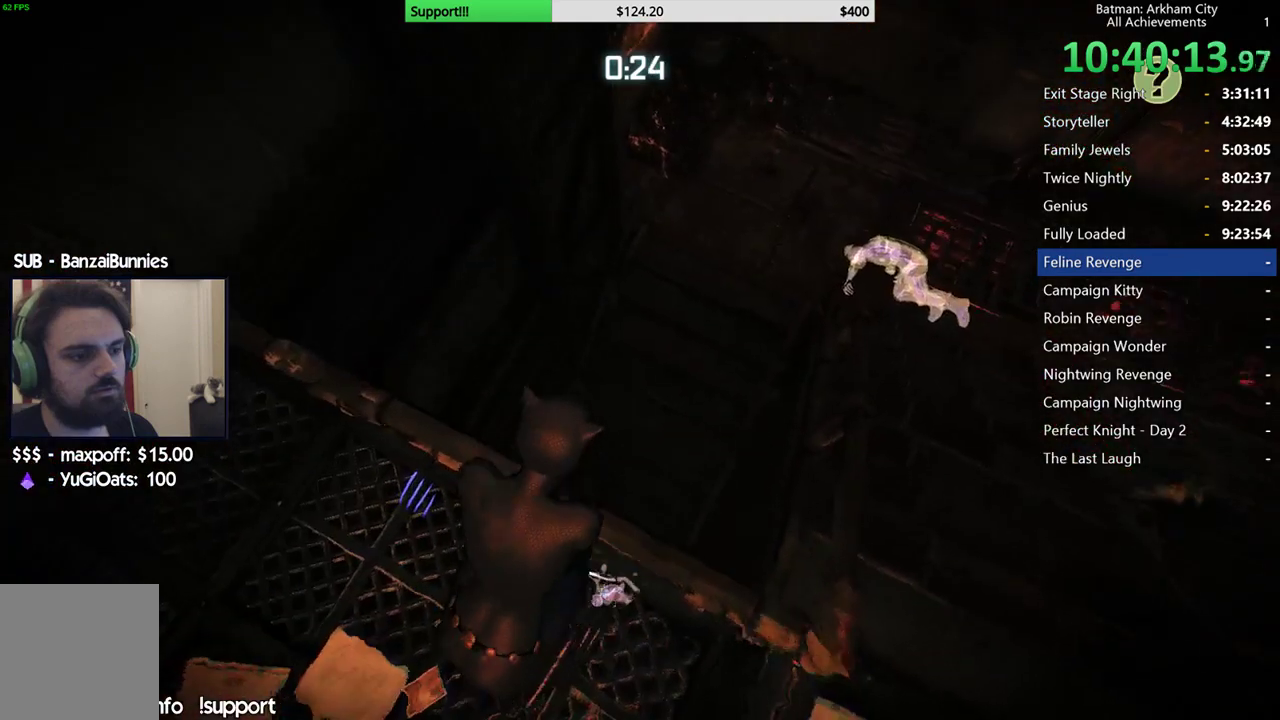
{"buttons": [], "left_stick": "center", "right_stick": "down-right", "button_events": []}
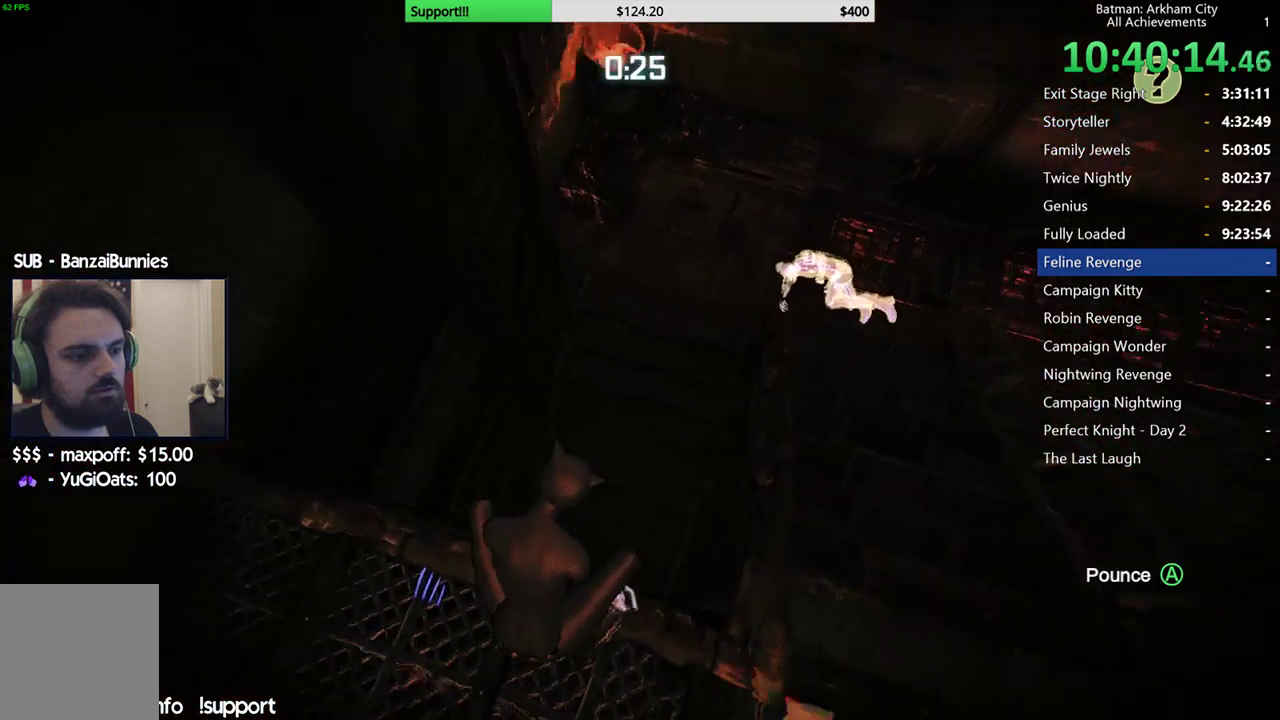
{"buttons": [], "left_stick": "center", "right_stick": "center", "button_events": []}
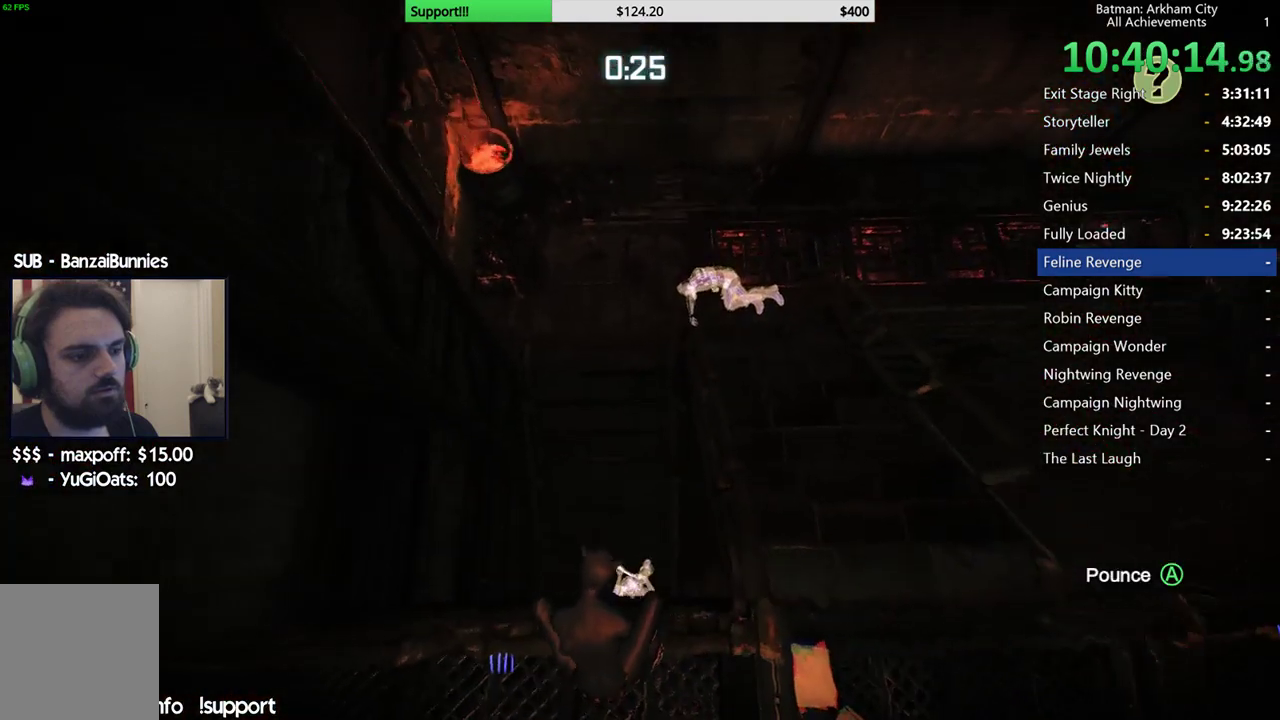
{"buttons": [], "left_stick": "center", "right_stick": "center", "button_events": []}
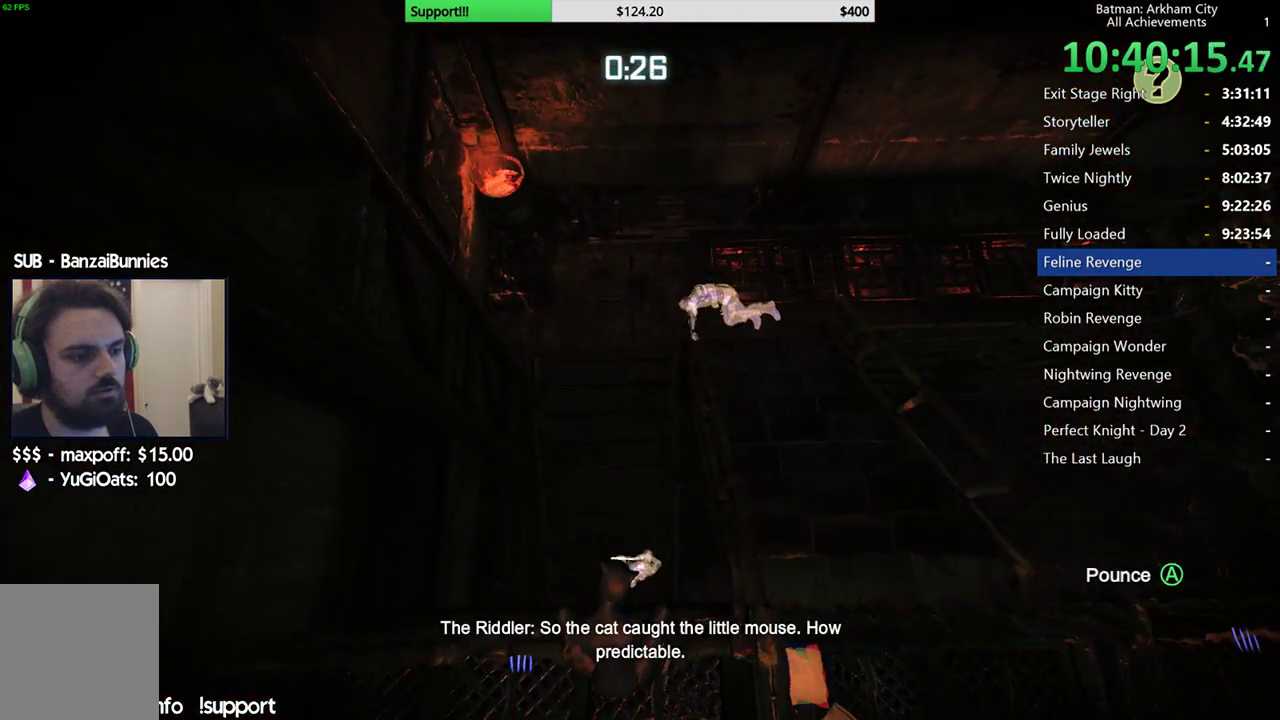
{"buttons": [], "left_stick": "center", "right_stick": "up", "button_events": []}
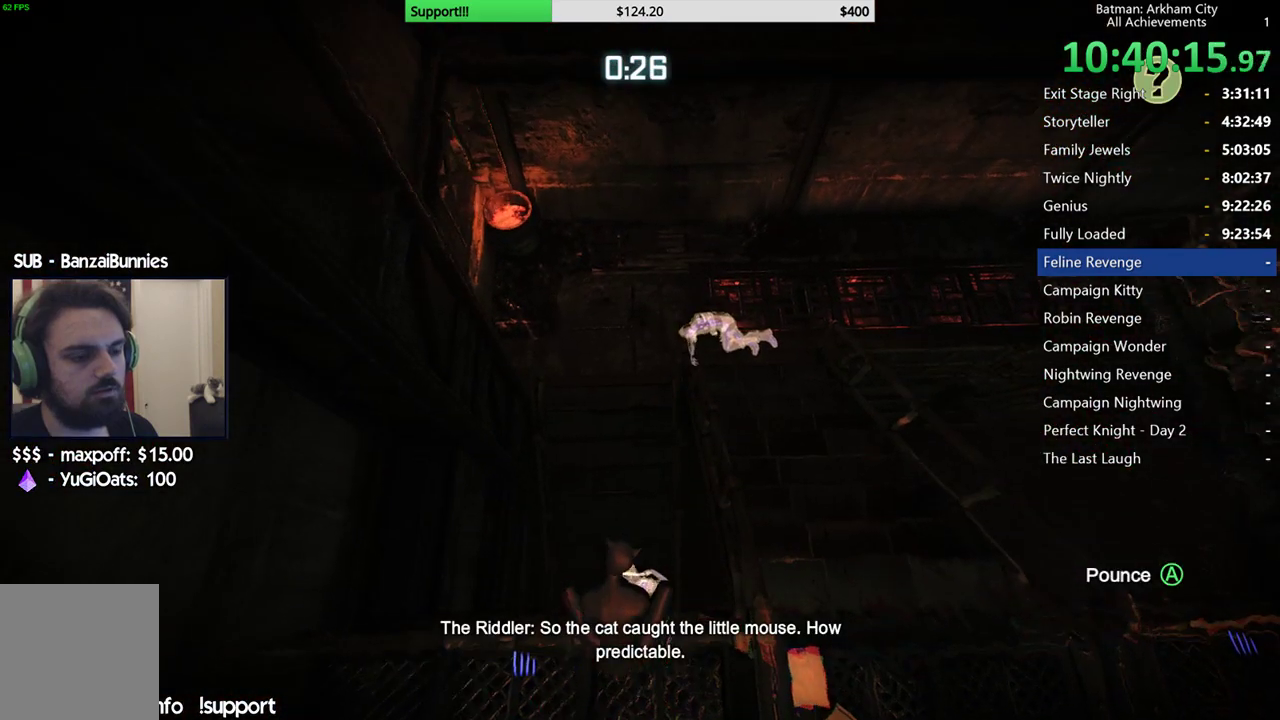
{"buttons": [], "left_stick": "center", "right_stick": "center", "button_events": []}
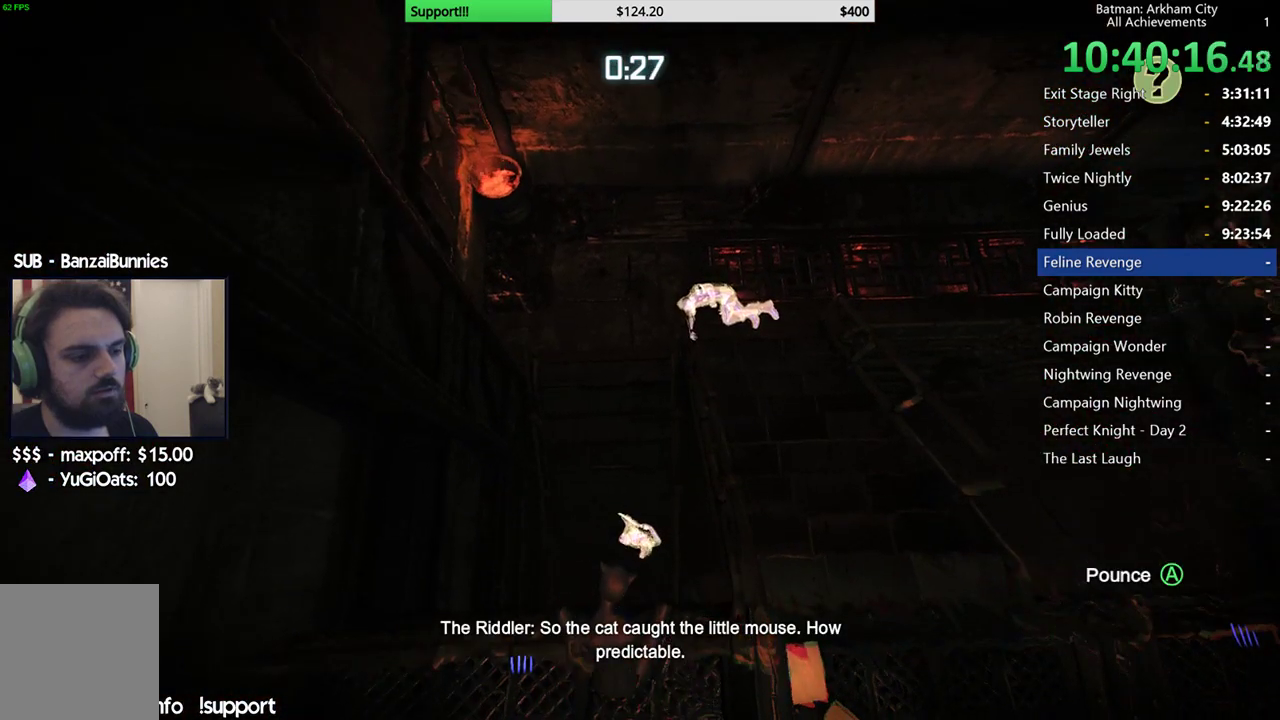
{"buttons": [], "left_stick": "center", "right_stick": "center", "button_events": []}
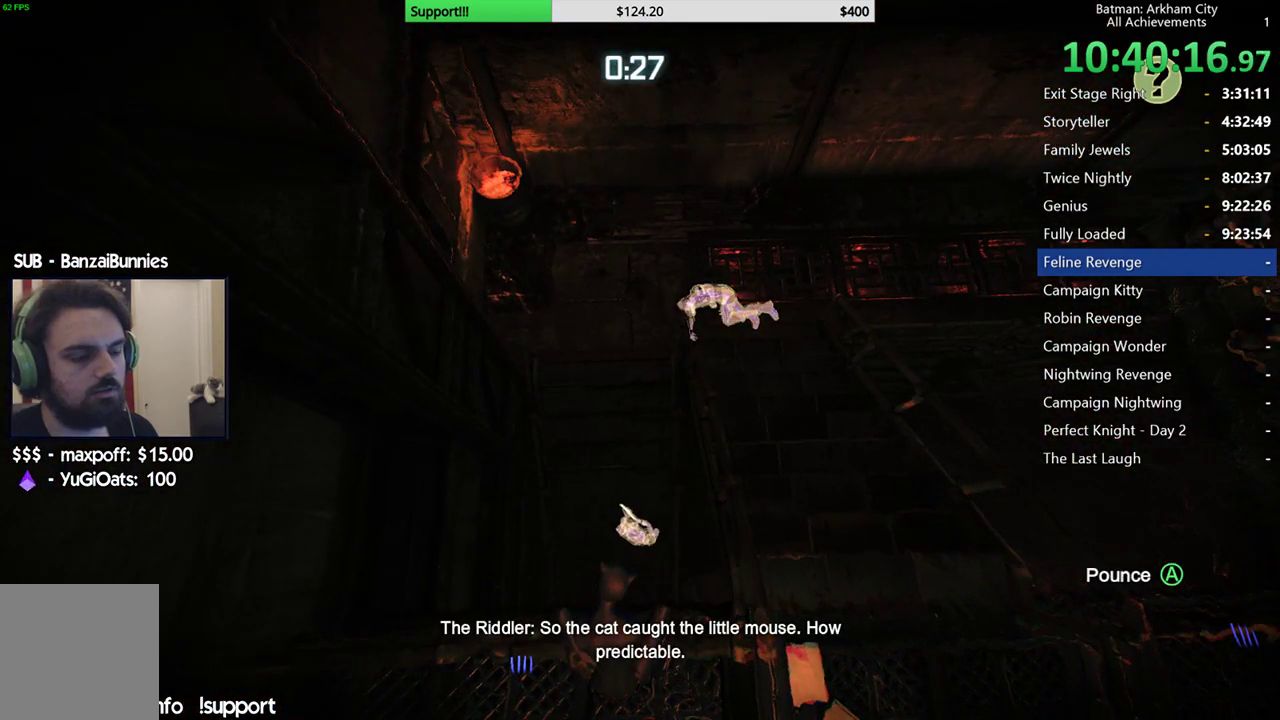
{"buttons": [], "left_stick": "center", "right_stick": "right", "button_events": []}
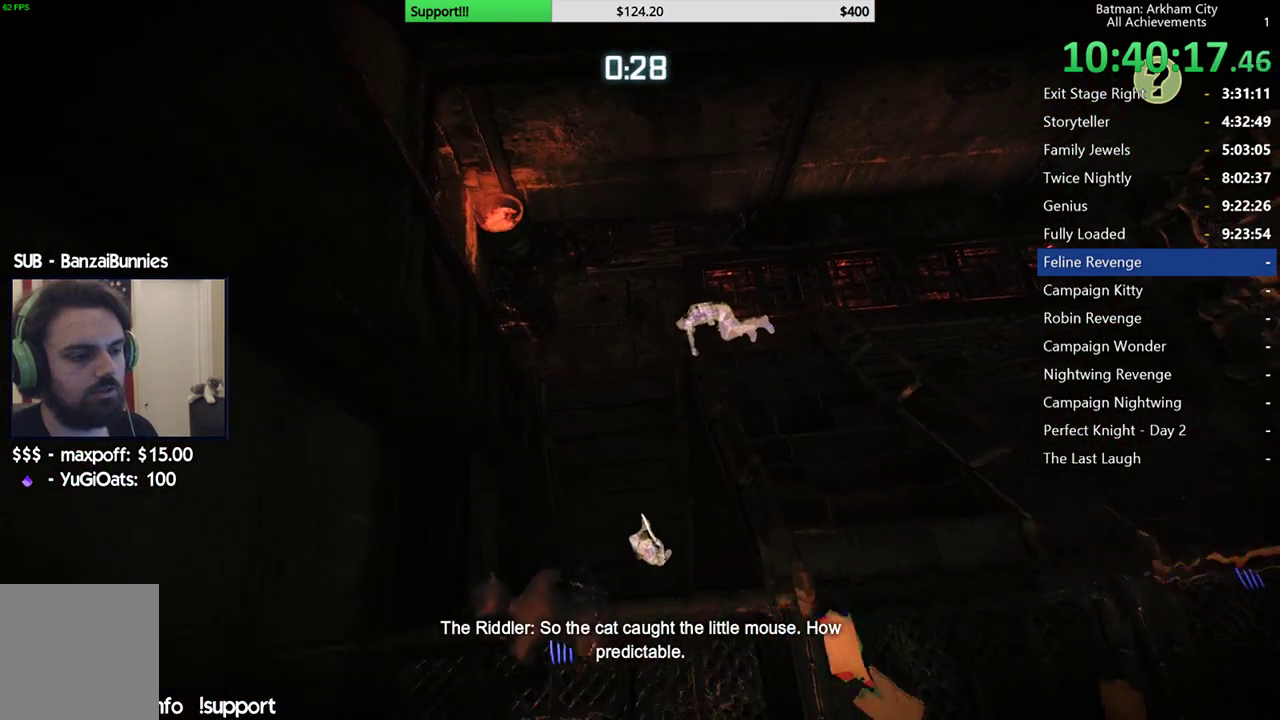
{"buttons": [], "left_stick": "center", "right_stick": "center", "button_events": []}
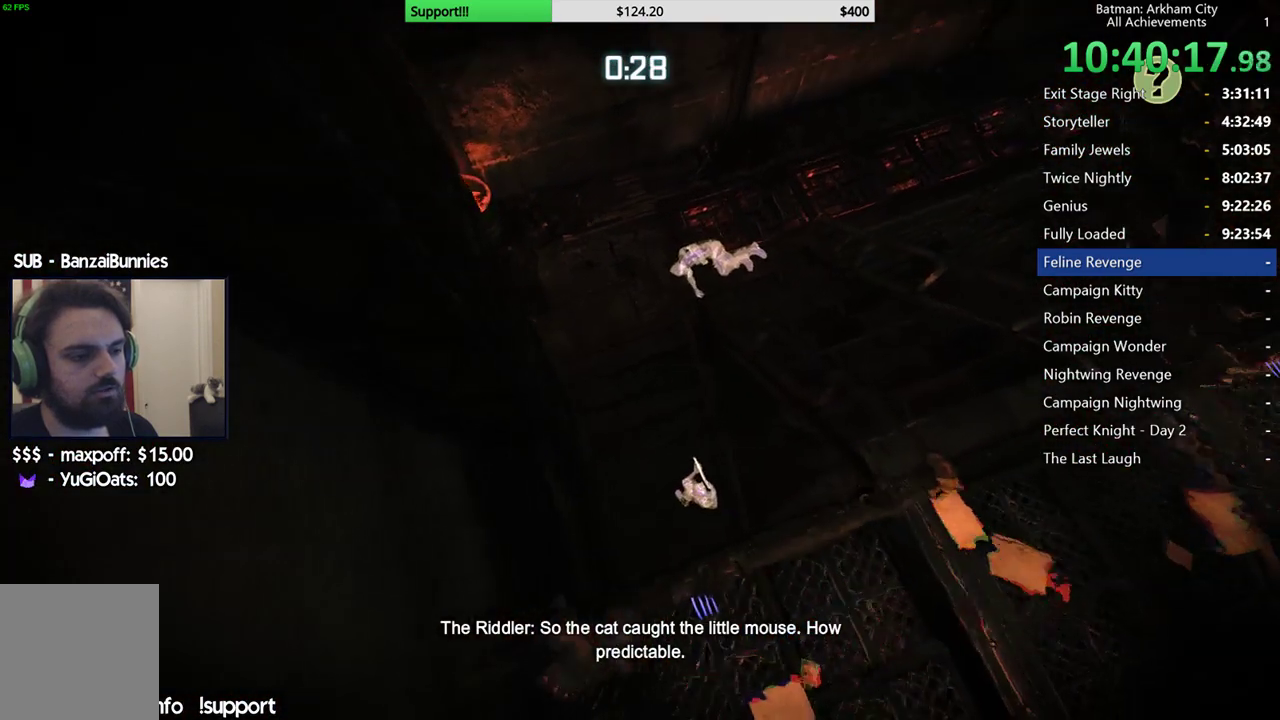
{"buttons": [], "left_stick": "center", "right_stick": "down-left", "button_events": []}
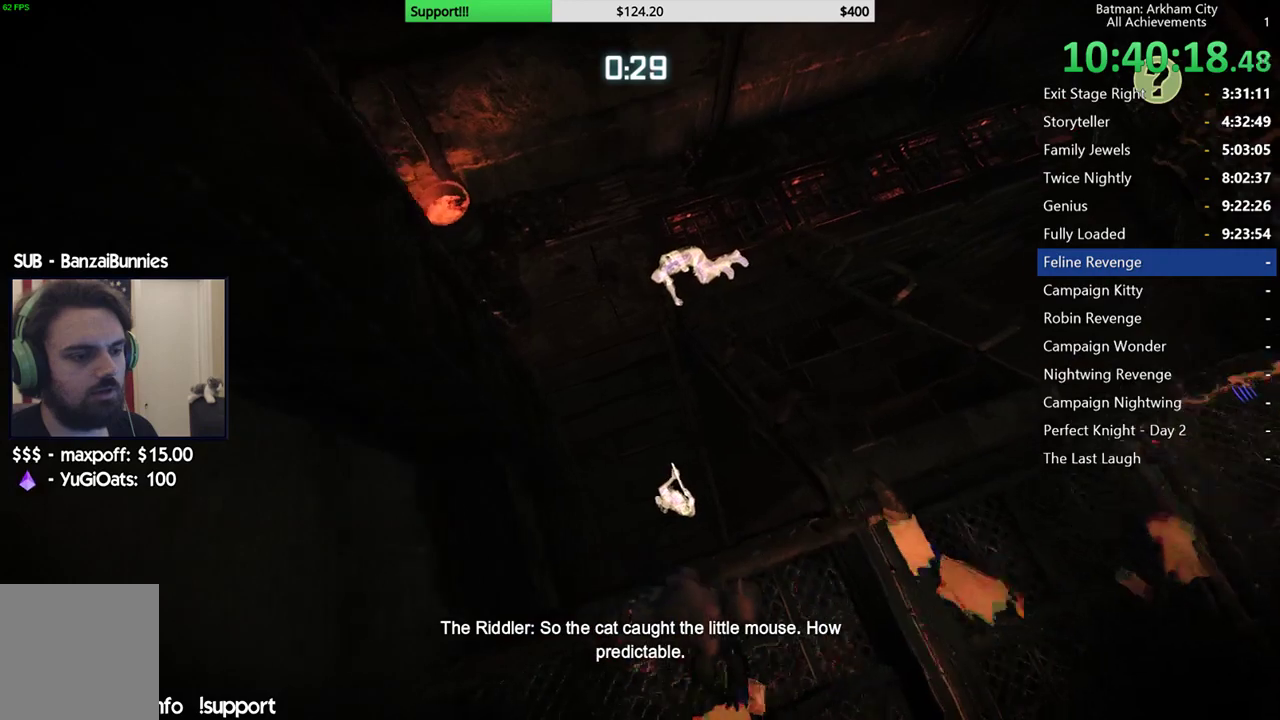
{"buttons": [], "left_stick": "center", "right_stick": "center", "button_events": []}
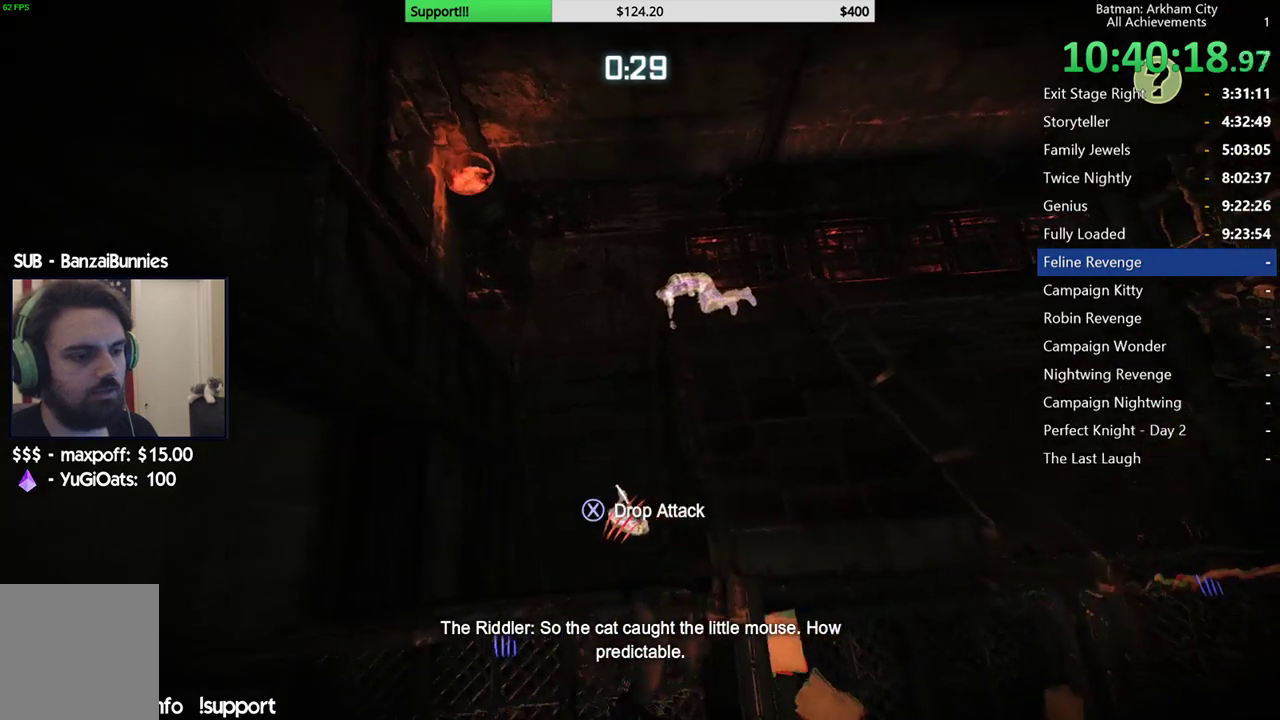
{"buttons": [], "left_stick": "center", "right_stick": "center", "button_events": [[100, "X", "down"], [250, "X", "up"]]}
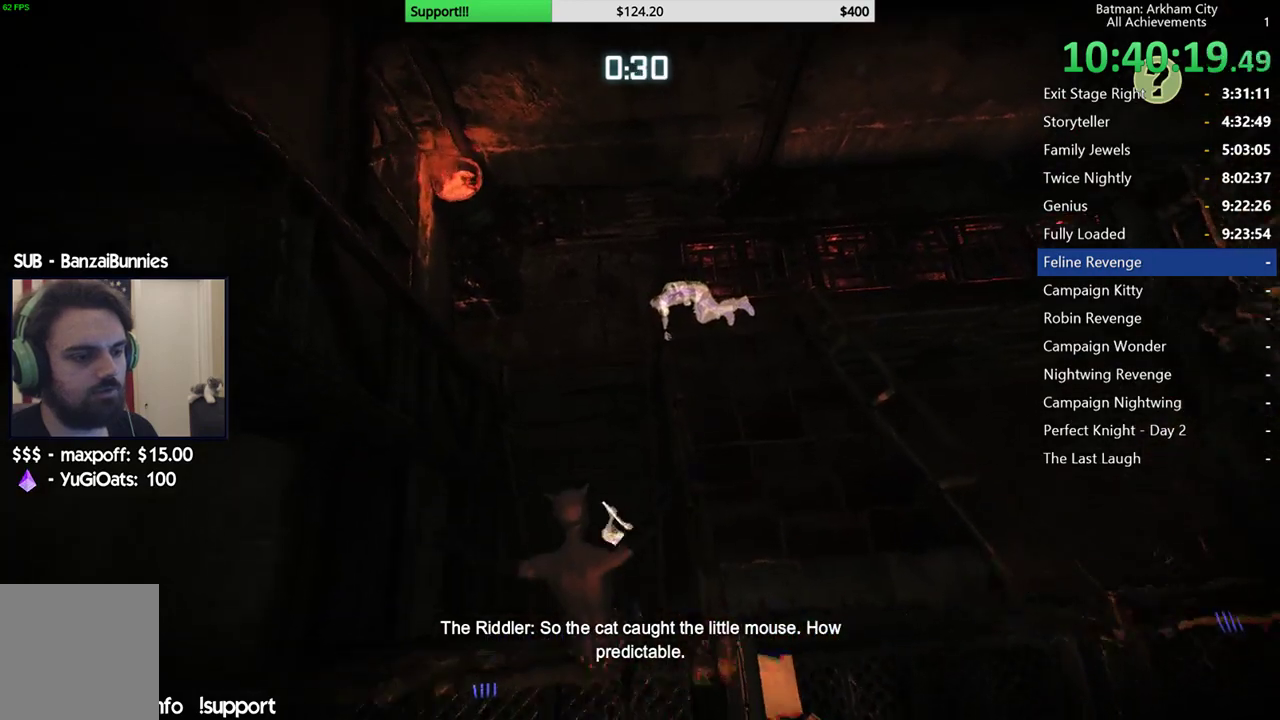
{"buttons": [], "left_stick": "center", "right_stick": "up-right", "button_events": []}
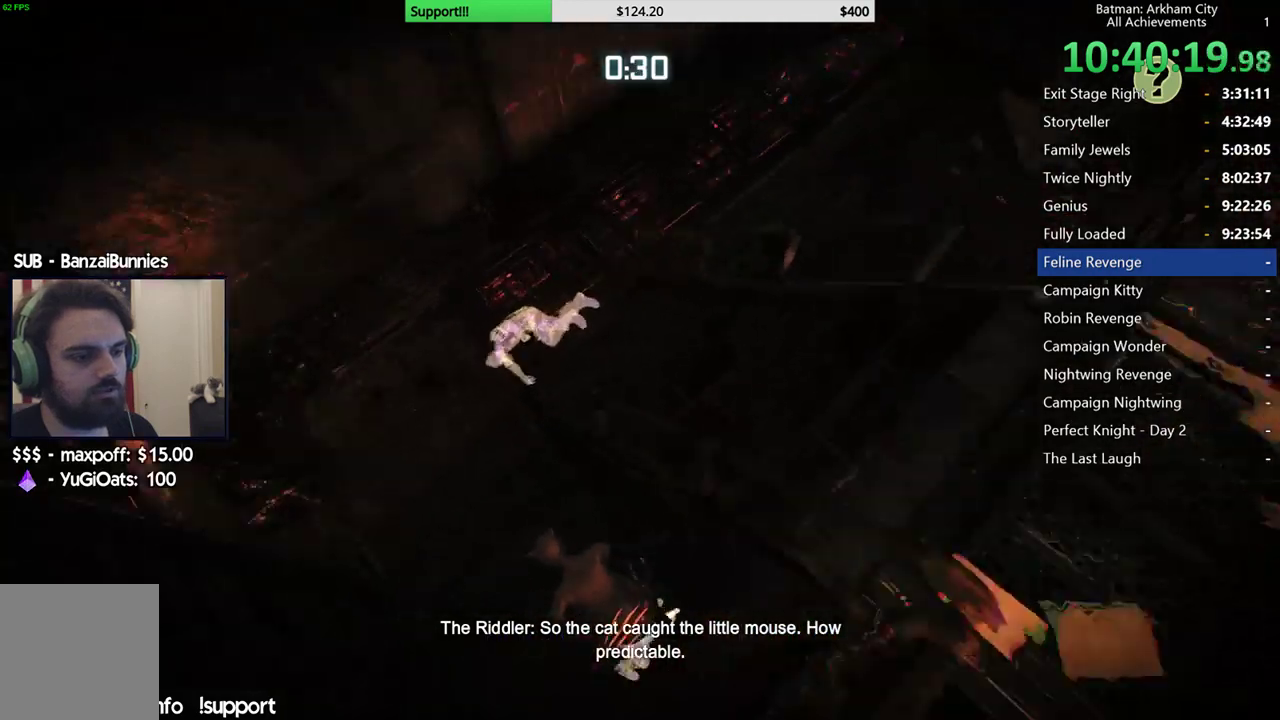
{"buttons": ["R2"], "left_stick": "center", "right_stick": "center", "button_events": [[167, "R2", "down"]]}
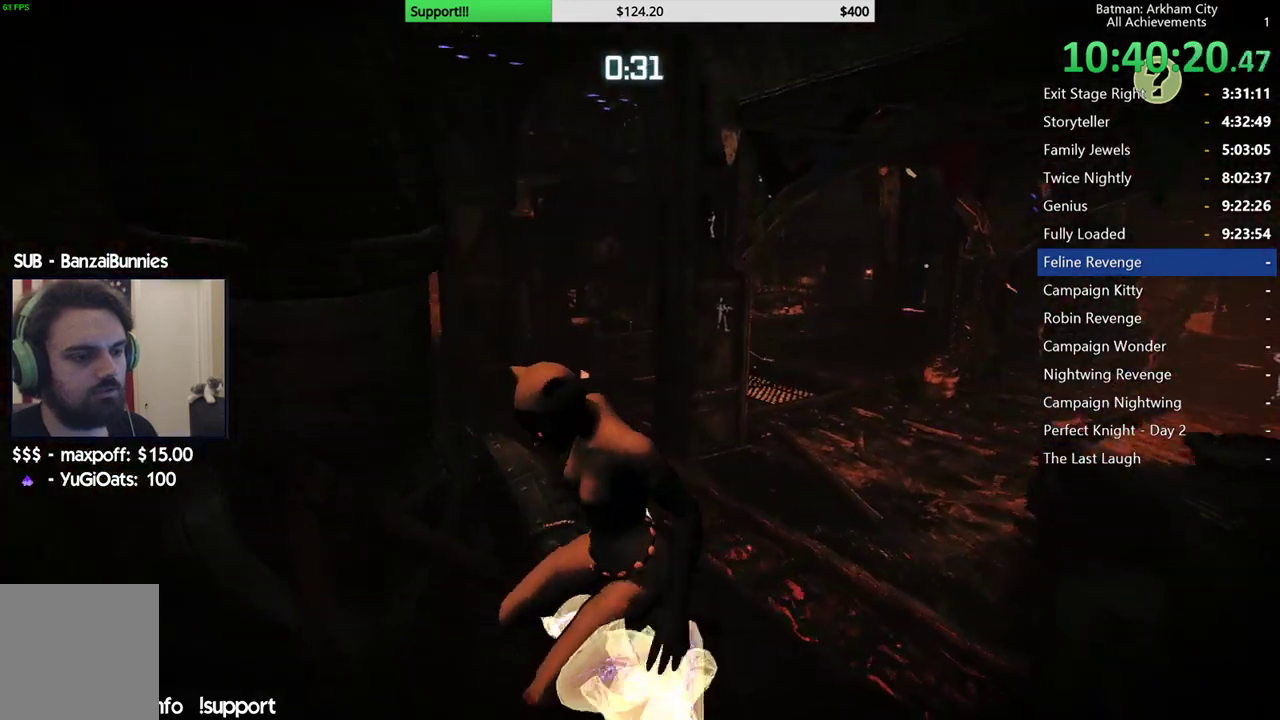
{"buttons": ["R2"], "left_stick": "center", "right_stick": "center", "button_events": []}
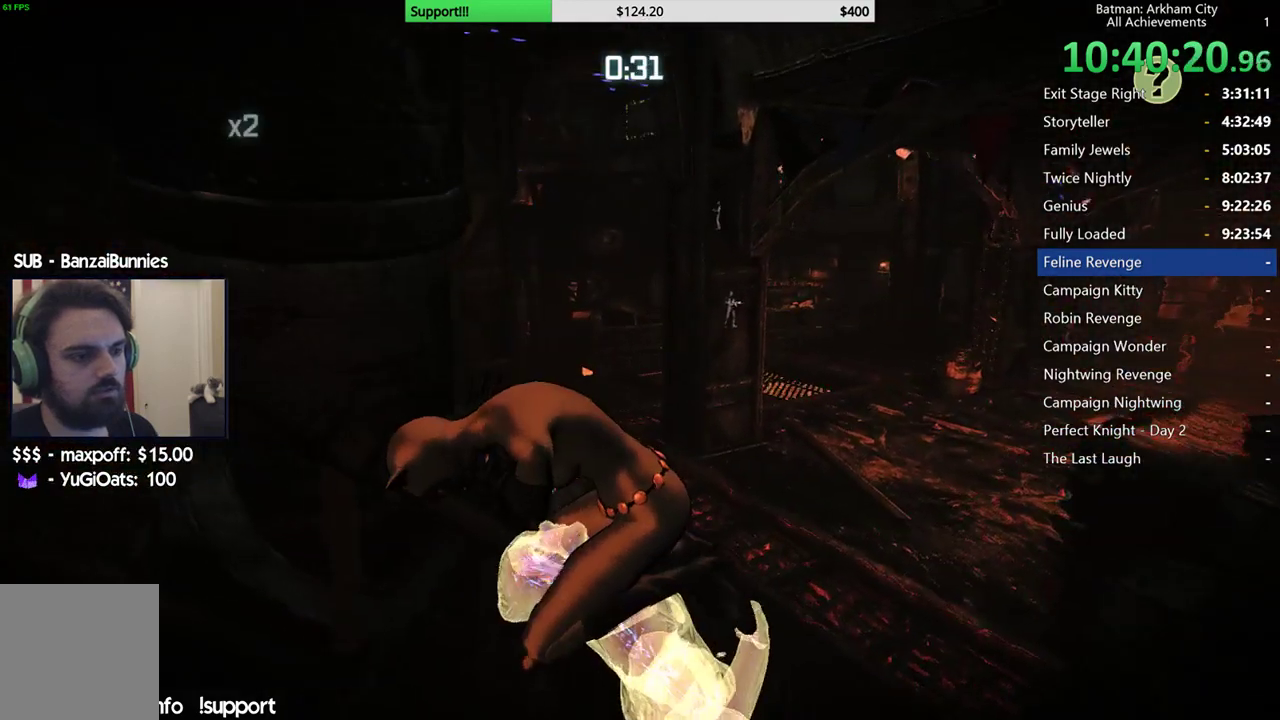
{"buttons": ["R2"], "left_stick": "center", "right_stick": "down-left", "button_events": []}
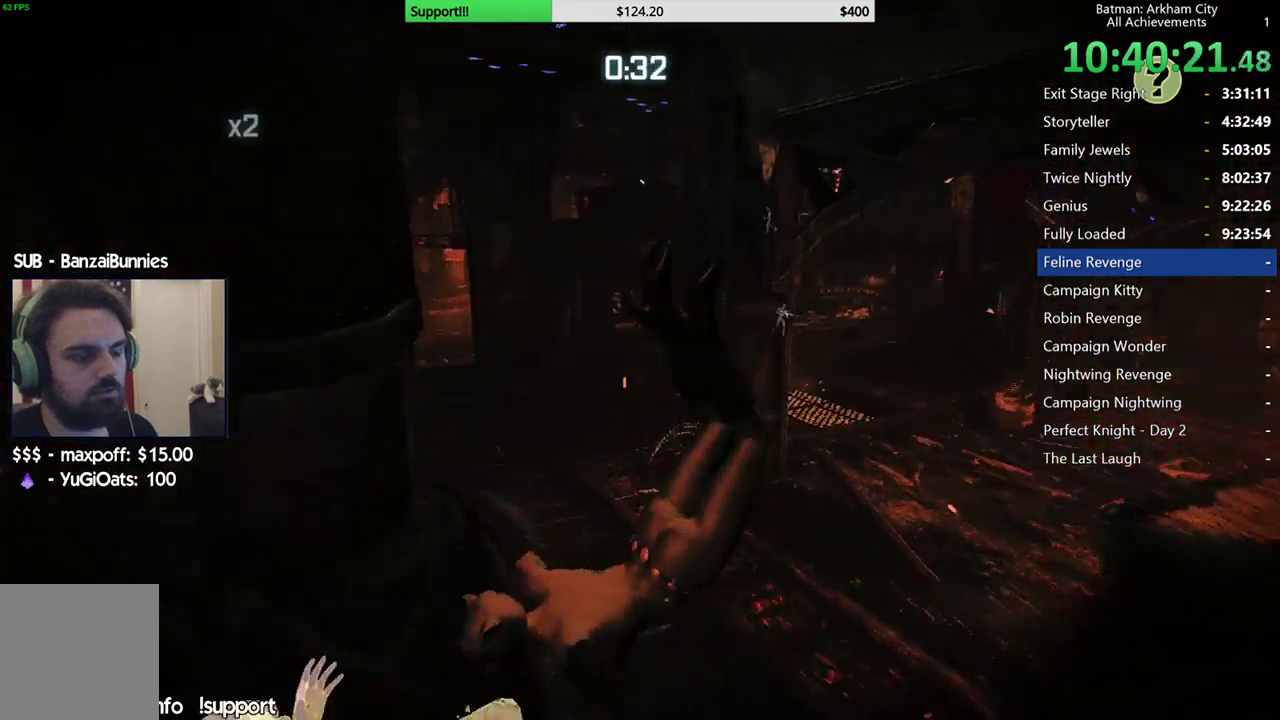
{"buttons": ["R2"], "left_stick": "center", "right_stick": "up-left", "button_events": []}
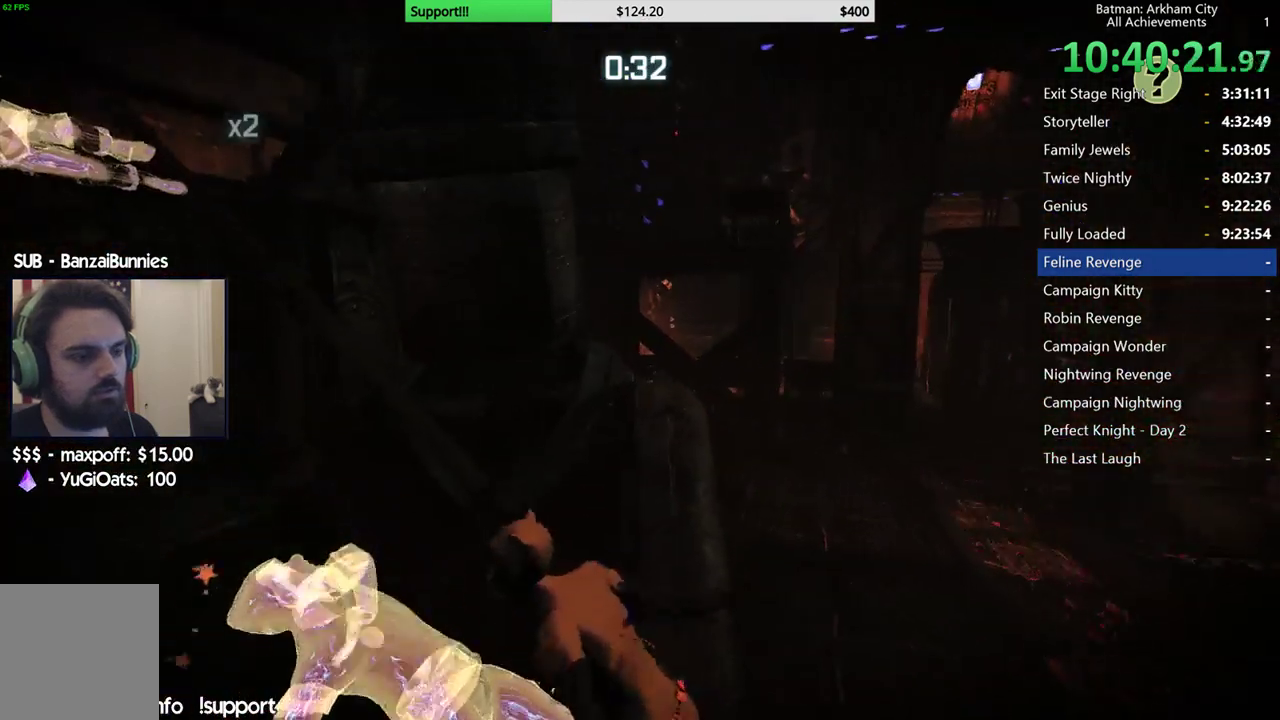
{"buttons": ["Y", "R2"], "left_stick": "center", "right_stick": "center", "button_events": [[133, "Y", "down"], [233, "Y", "up"], [300, "Y", "down"], [417, "Y", "up"], [467, "Y", "down"]]}
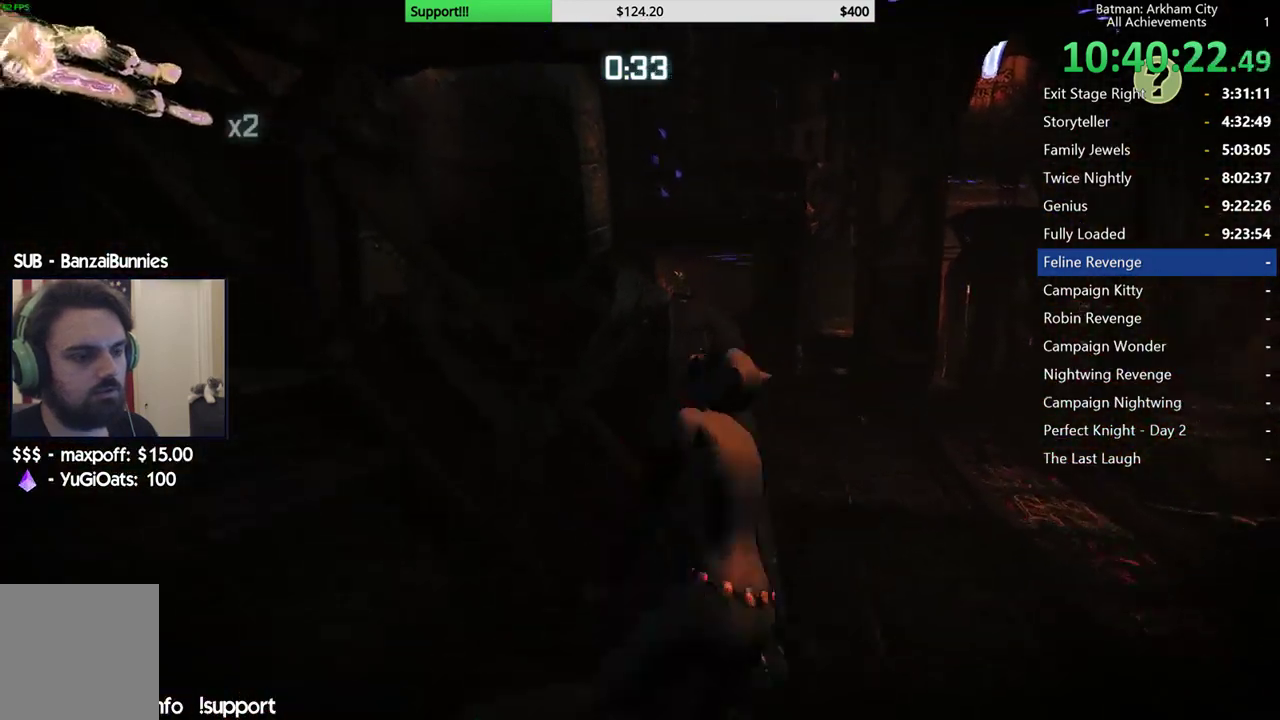
{"buttons": ["R2"], "left_stick": "center", "right_stick": "center", "button_events": [[83, "Y", "up"], [150, "Y", "down"], [267, "Y", "up"]]}